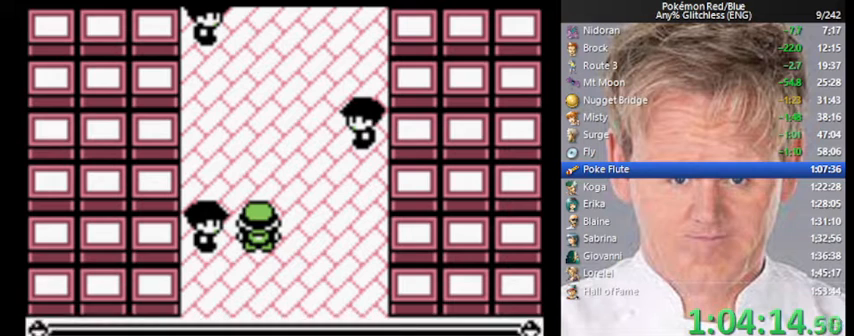
Gameplay with a controller (Nintendo layout); each line is a JSON object with the inputs held at the frame after it. "events" lists button and stick changes between this image and that frame as [ms after this image, input, new state], when the widget could be followed in between. Not read: L3 R3.
{"buttons": ["DPAD_RIGHT"], "events": []}
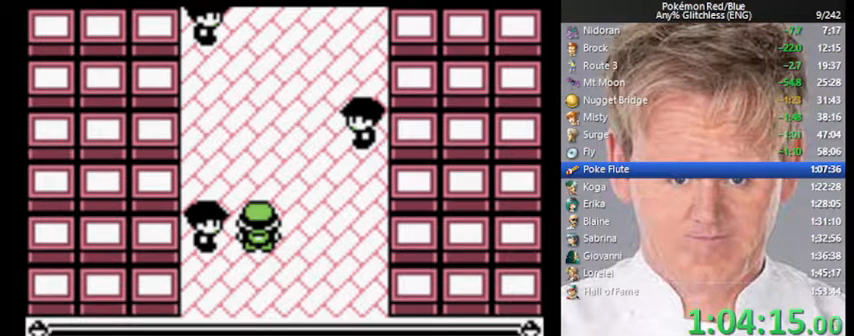
{"buttons": ["DPAD_RIGHT"], "events": [[200, "B", "down"], [333, "B", "up"]]}
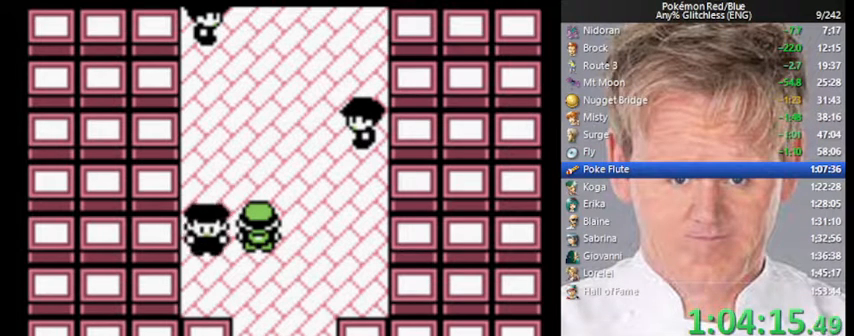
{"buttons": ["DPAD_RIGHT"], "events": []}
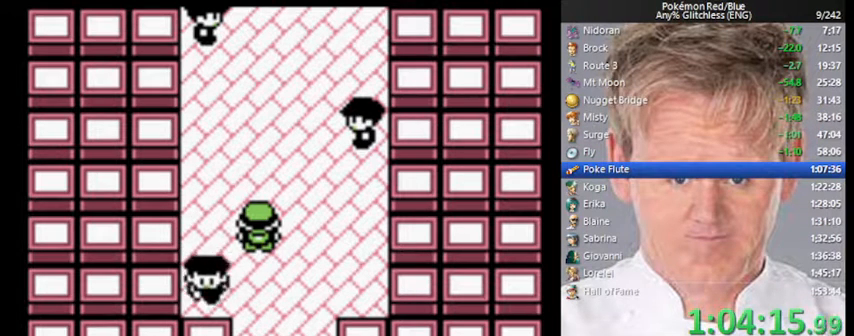
{"buttons": ["DPAD_RIGHT"], "events": []}
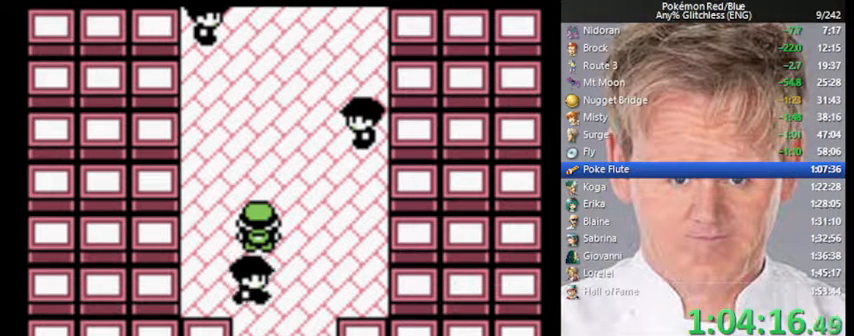
{"buttons": ["DPAD_RIGHT"], "events": []}
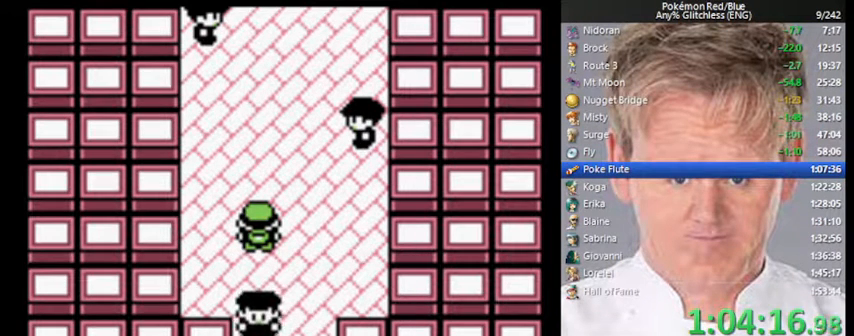
{"buttons": ["DPAD_RIGHT"], "events": []}
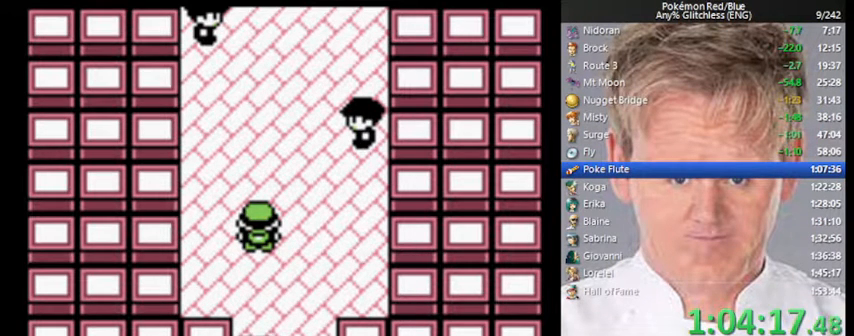
{"buttons": ["DPAD_RIGHT"], "events": []}
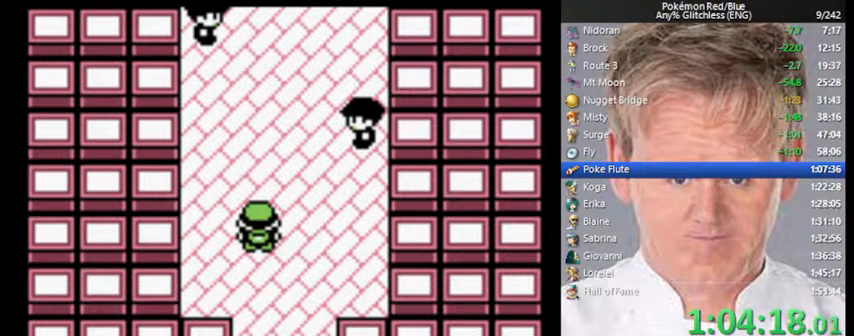
{"buttons": ["DPAD_RIGHT"], "events": []}
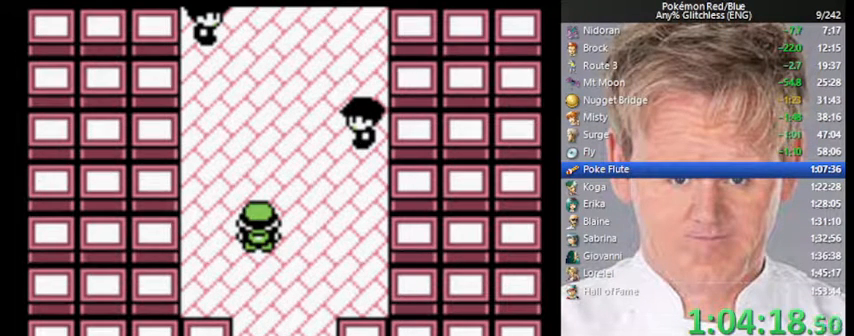
{"buttons": ["DPAD_RIGHT"], "events": []}
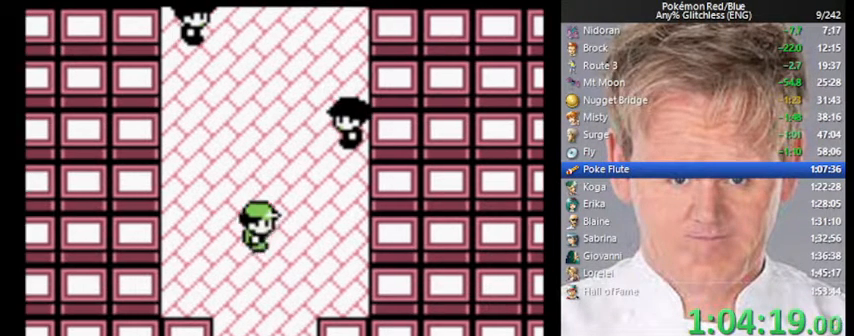
{"buttons": ["DPAD_UP"], "events": [[133, "DPAD_UP", "down"], [167, "DPAD_RIGHT", "up"]]}
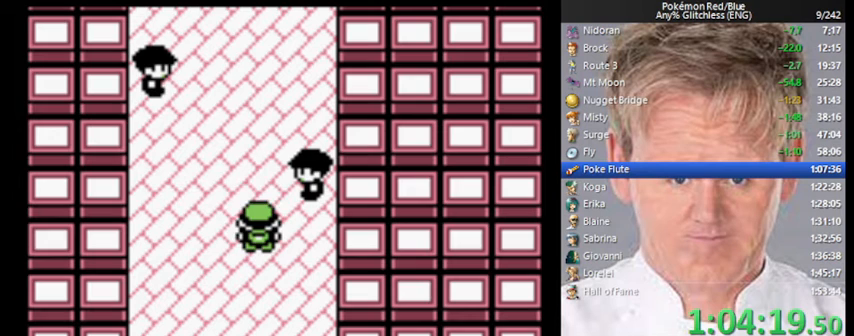
{"buttons": [], "events": [[233, "DPAD_UP", "up"]]}
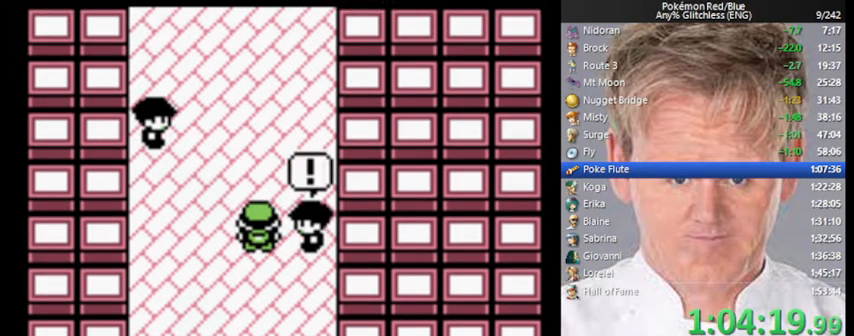
{"buttons": [], "events": []}
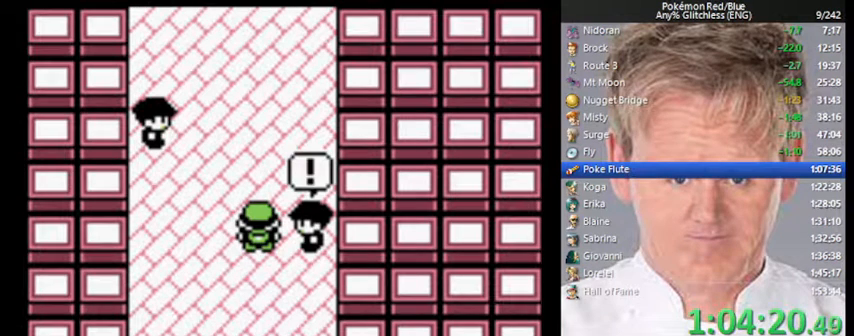
{"buttons": [], "events": []}
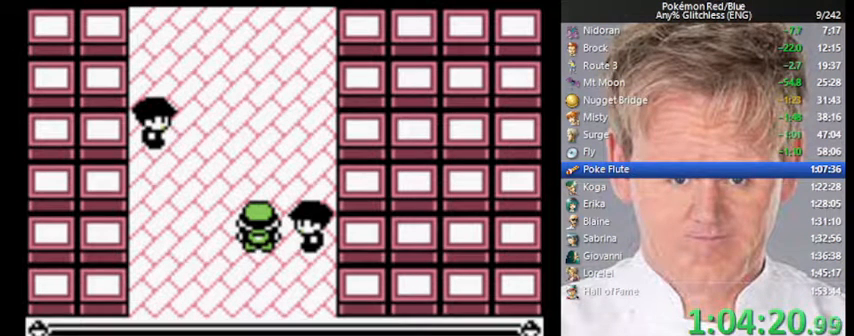
{"buttons": ["B"], "events": [[333, "A", "down"], [467, "A", "up"], [500, "B", "down"]]}
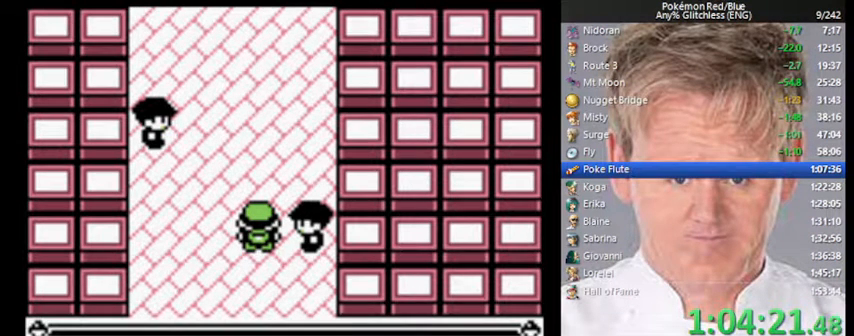
{"buttons": [], "events": [[67, "A", "down"], [67, "B", "up"], [167, "A", "up"], [167, "B", "down"], [233, "A", "down"], [233, "B", "up"], [300, "A", "up"], [333, "B", "down"], [400, "A", "down"], [433, "B", "up"], [500, "A", "up"]]}
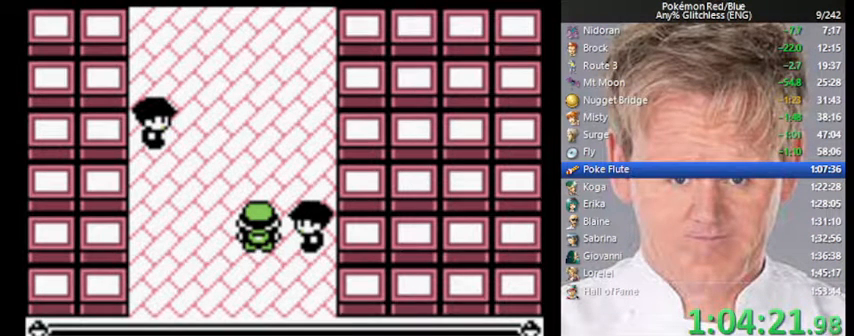
{"buttons": ["B"], "events": [[33, "B", "down"], [100, "A", "down"], [100, "B", "up"], [133, "A", "up"], [200, "B", "down"], [233, "A", "down"], [233, "B", "up"], [300, "A", "up"], [333, "B", "down"], [400, "A", "down"], [400, "B", "up"], [467, "A", "up"], [500, "B", "down"]]}
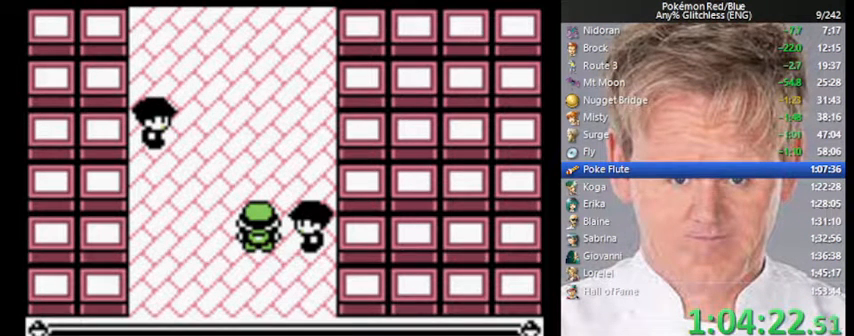
{"buttons": ["B"], "events": [[67, "B", "up"], [133, "B", "down"], [167, "A", "down"], [200, "B", "up"], [267, "A", "up"], [267, "B", "down"], [333, "A", "down"], [333, "B", "up"], [433, "A", "up"], [467, "B", "down"]]}
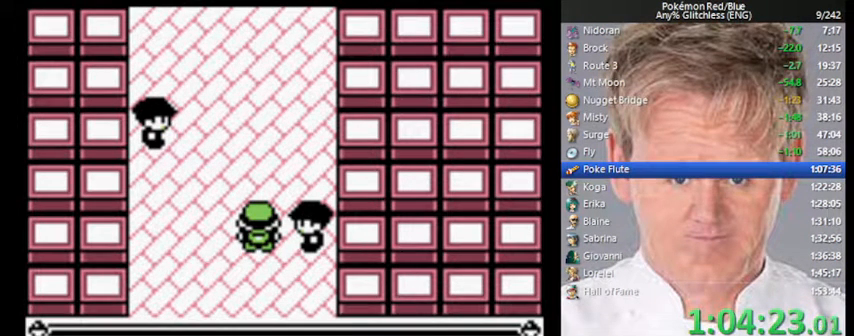
{"buttons": ["A"], "events": [[33, "A", "down"], [33, "B", "up"], [100, "A", "up"], [100, "B", "down"], [200, "A", "down"], [200, "B", "up"], [267, "A", "up"], [300, "B", "down"], [333, "B", "up"], [367, "A", "down"], [433, "A", "up"], [433, "B", "down"], [500, "A", "down"], [500, "B", "up"]]}
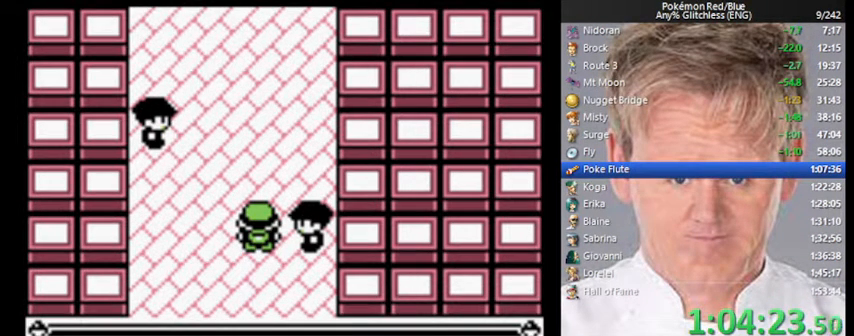
{"buttons": ["A"], "events": [[100, "A", "up"], [100, "B", "down"], [167, "A", "down"], [200, "B", "up"], [233, "A", "up"], [233, "B", "down"], [333, "A", "down"], [333, "B", "up"], [400, "A", "up"], [400, "B", "down"], [500, "A", "down"], [500, "B", "up"]]}
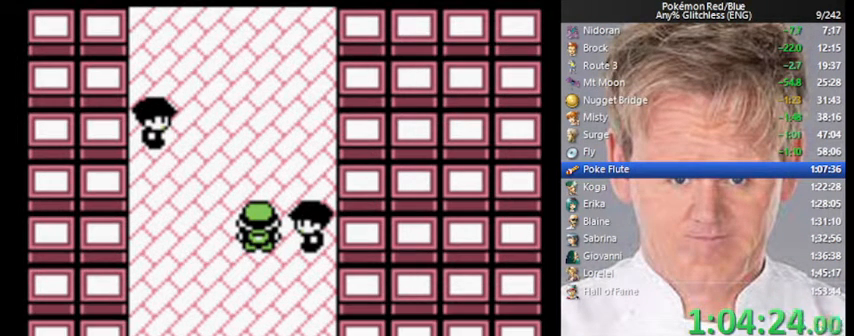
{"buttons": [], "events": [[100, "A", "up"], [100, "B", "down"], [200, "A", "down"], [200, "B", "up"], [300, "A", "up"], [300, "B", "down"], [367, "A", "down"], [433, "A", "up"], [433, "B", "up"]]}
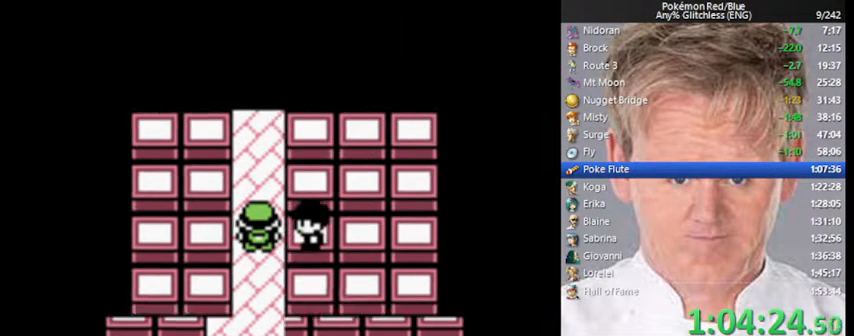
{"buttons": [], "events": []}
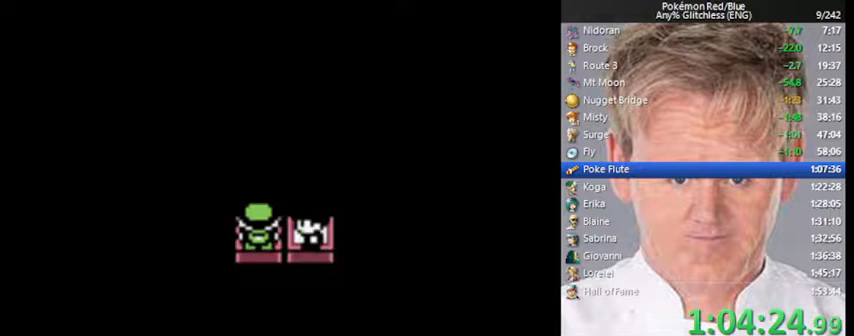
{"buttons": [], "events": []}
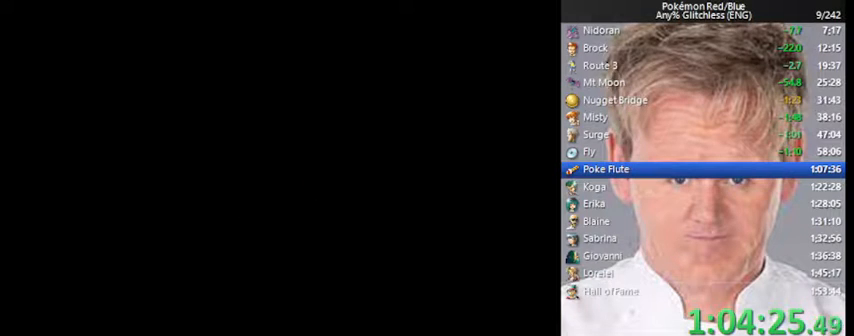
{"buttons": [], "events": []}
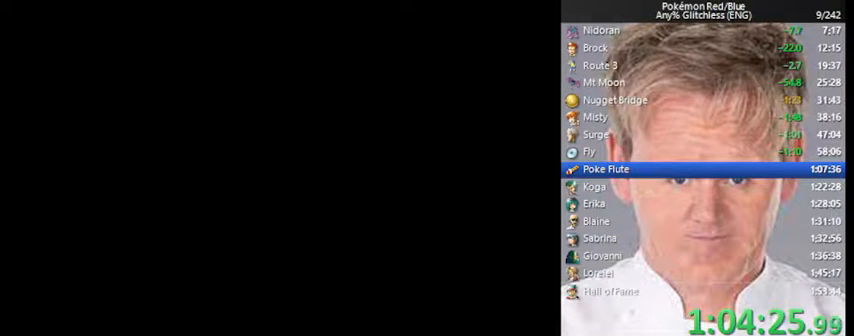
{"buttons": [], "events": []}
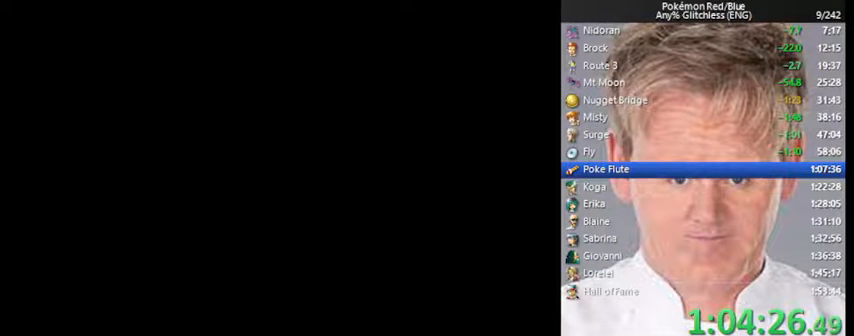
{"buttons": [], "events": []}
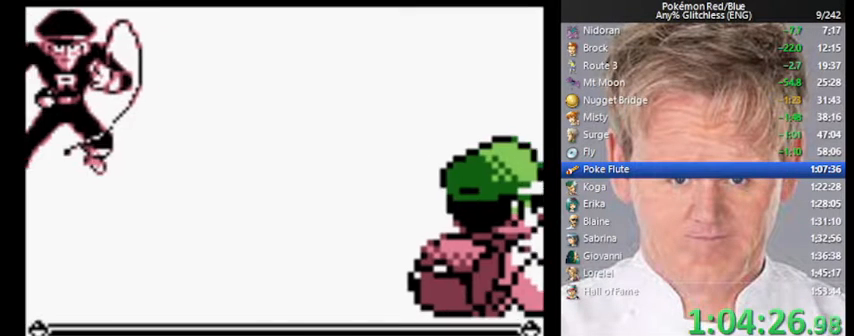
{"buttons": [], "events": []}
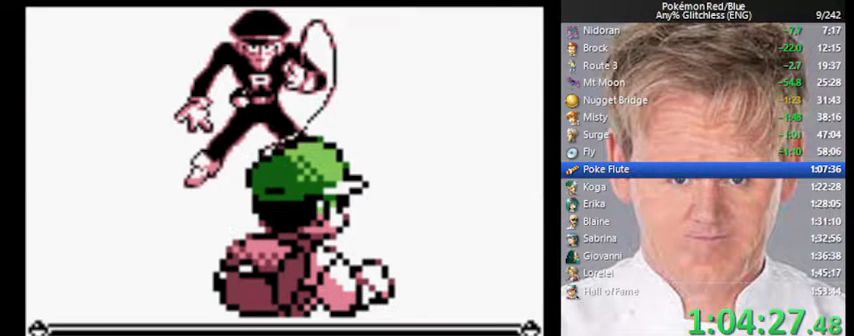
{"buttons": [], "events": []}
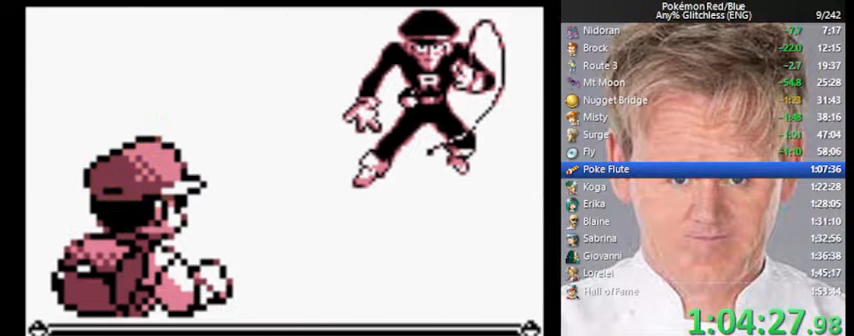
{"buttons": [], "events": []}
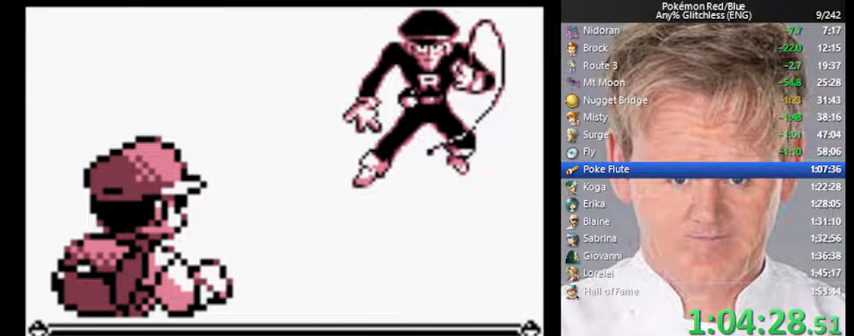
{"buttons": [], "events": []}
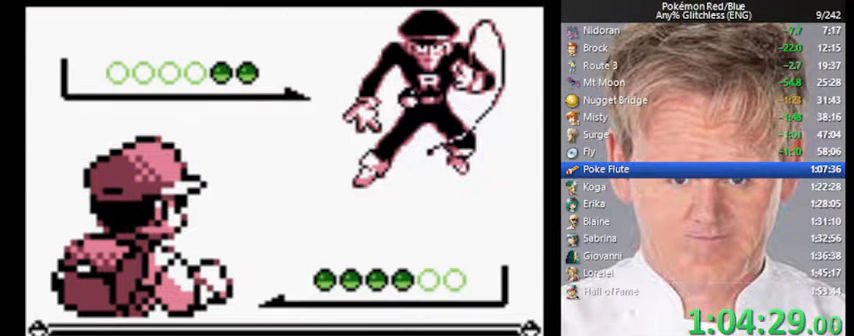
{"buttons": [], "events": [[133, "B", "down"], [167, "A", "down"], [200, "B", "up"], [267, "A", "up"]]}